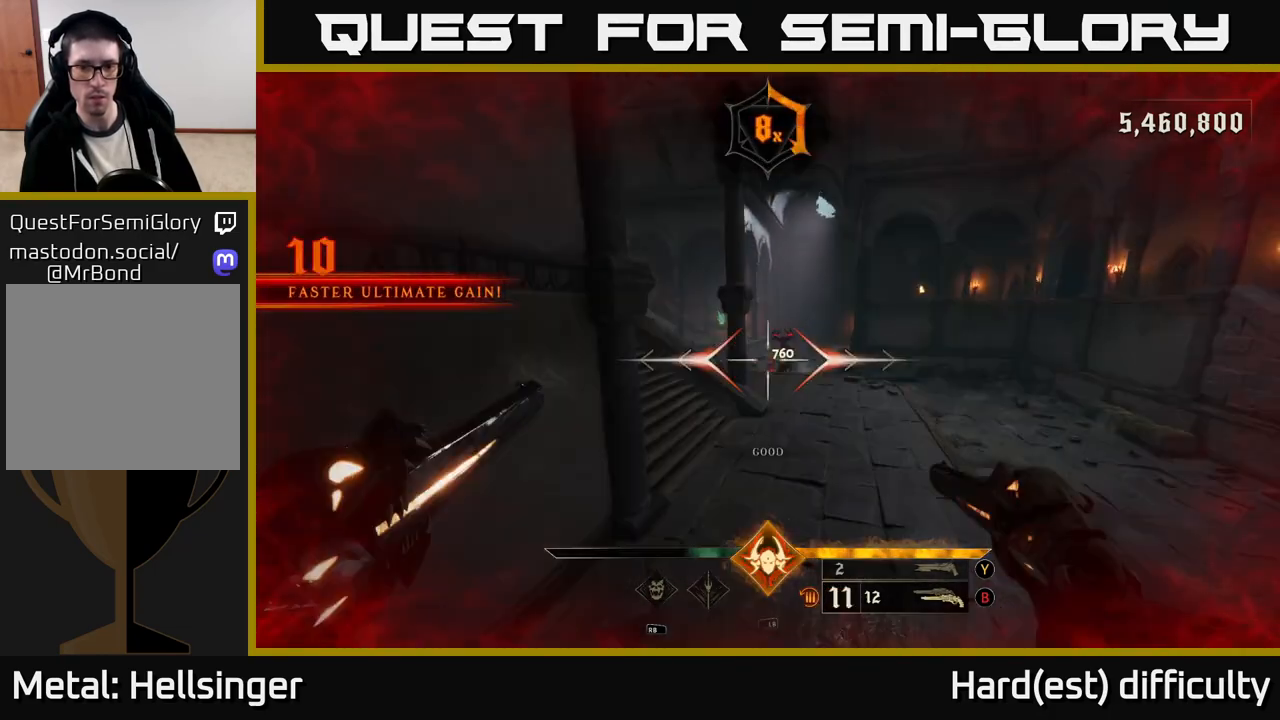
Gameplay with a controller (Xbox layout); each line is a JSON object with the inputs held at the frame after it. "events" lists button and stick changes between this image and that frame as [ms after this image, input, new state], when the widget could be followed in between.
{"buttons": [], "left_stick": "up-right", "right_stick": "center", "events": [[150, "right_stick", "up"], [183, "left_stick", "up"], [383, "R2", "down"], [383, "right_stick", "center"], [433, "left_stick", "up-right"], [467, "R2", "up"]]}
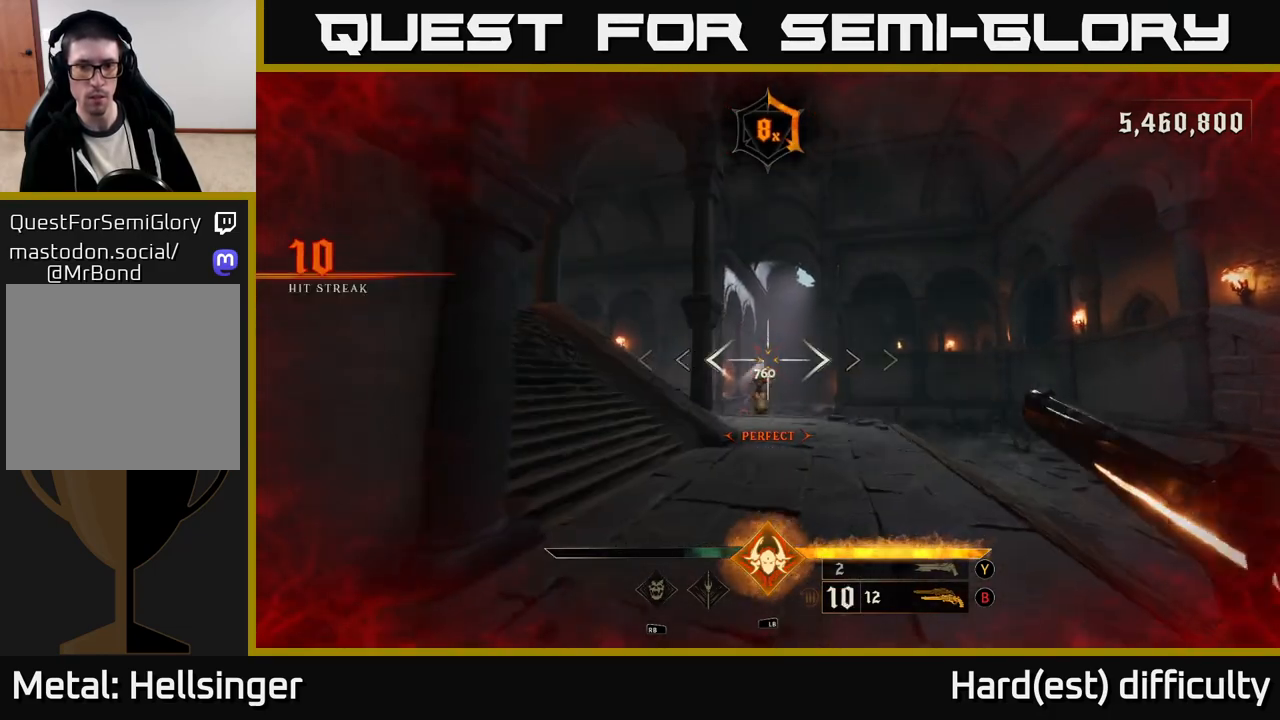
{"buttons": [], "left_stick": "up-right", "right_stick": "center", "events": [[67, "left_stick", "up"], [100, "right_stick", "down"], [283, "right_stick", "center"], [333, "left_stick", "up-right"], [367, "R2", "down"], [450, "R2", "up"]]}
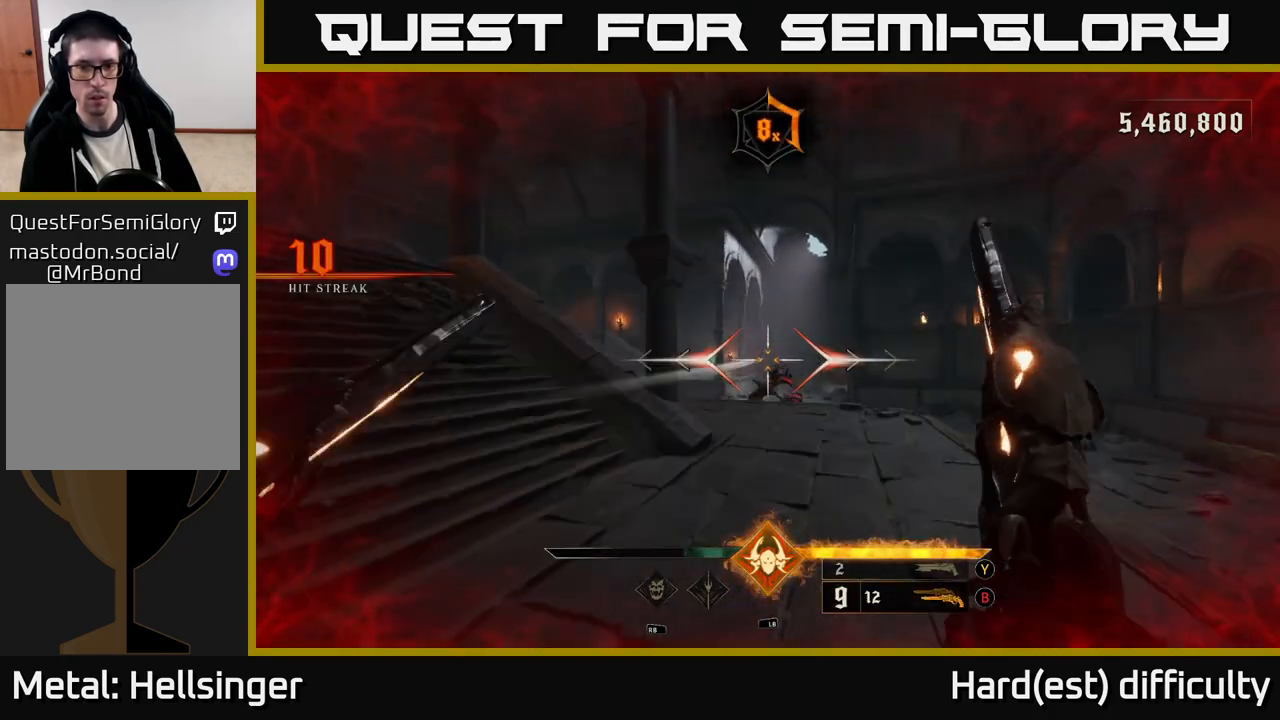
{"buttons": [], "left_stick": "down", "right_stick": "center", "events": [[33, "right_stick", "down"], [50, "left_stick", "up"], [167, "right_stick", "center"], [333, "left_stick", "down"], [350, "R2", "down"], [400, "R2", "up"]]}
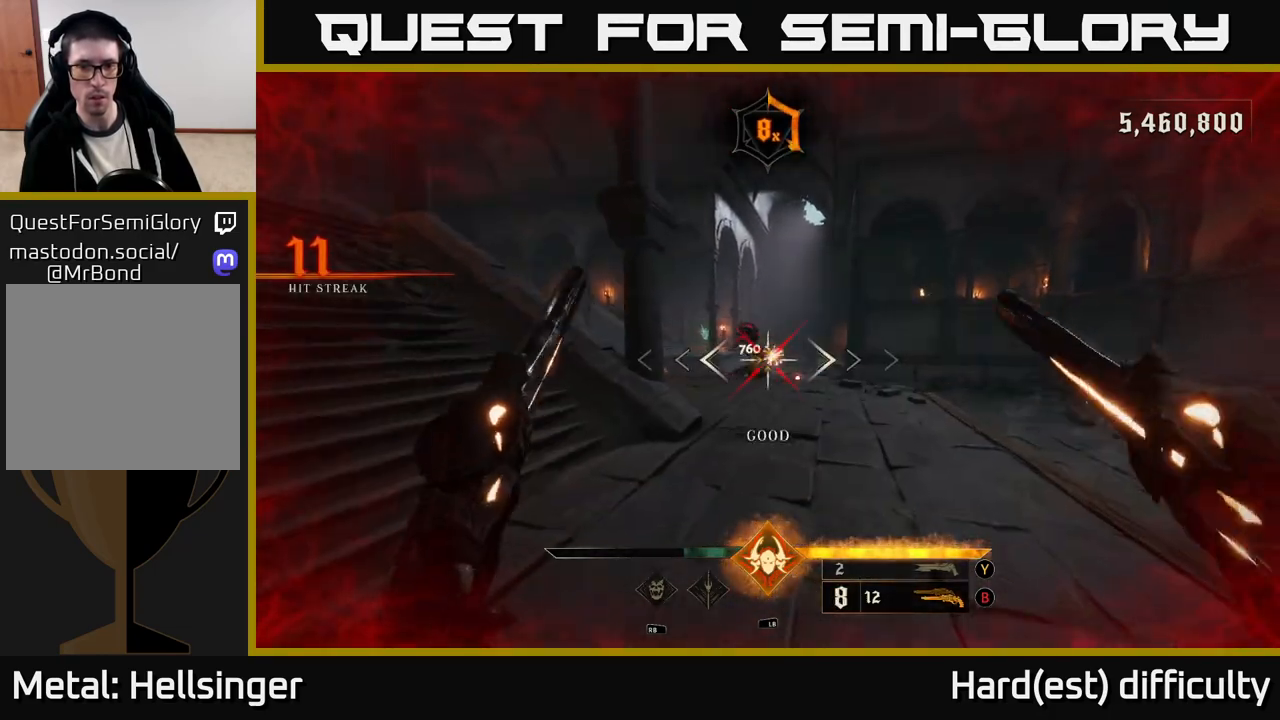
{"buttons": [], "left_stick": "down", "right_stick": "center", "events": [[83, "right_stick", "up"], [100, "left_stick", "down-left"], [217, "right_stick", "center"], [233, "left_stick", "down"], [333, "R2", "down"], [433, "R2", "up"]]}
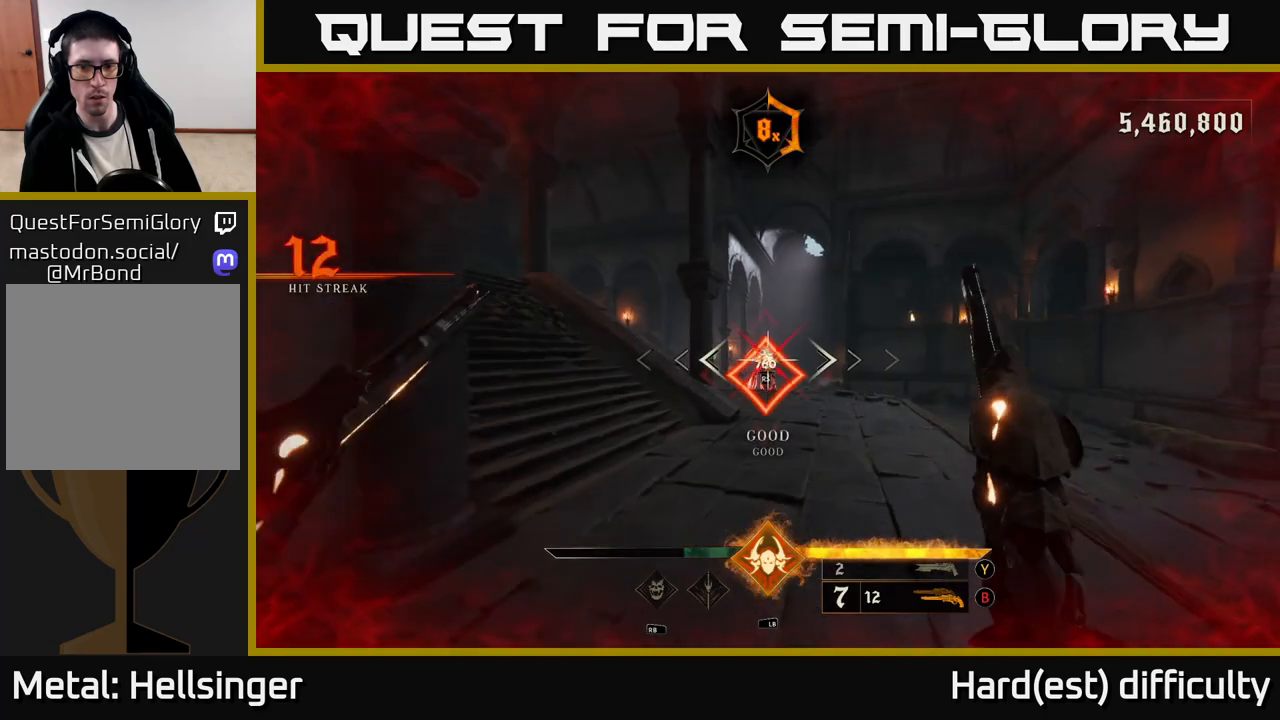
{"buttons": [], "left_stick": "center", "right_stick": "center", "events": [[83, "left_stick", "up"], [467, "left_stick", "center"]]}
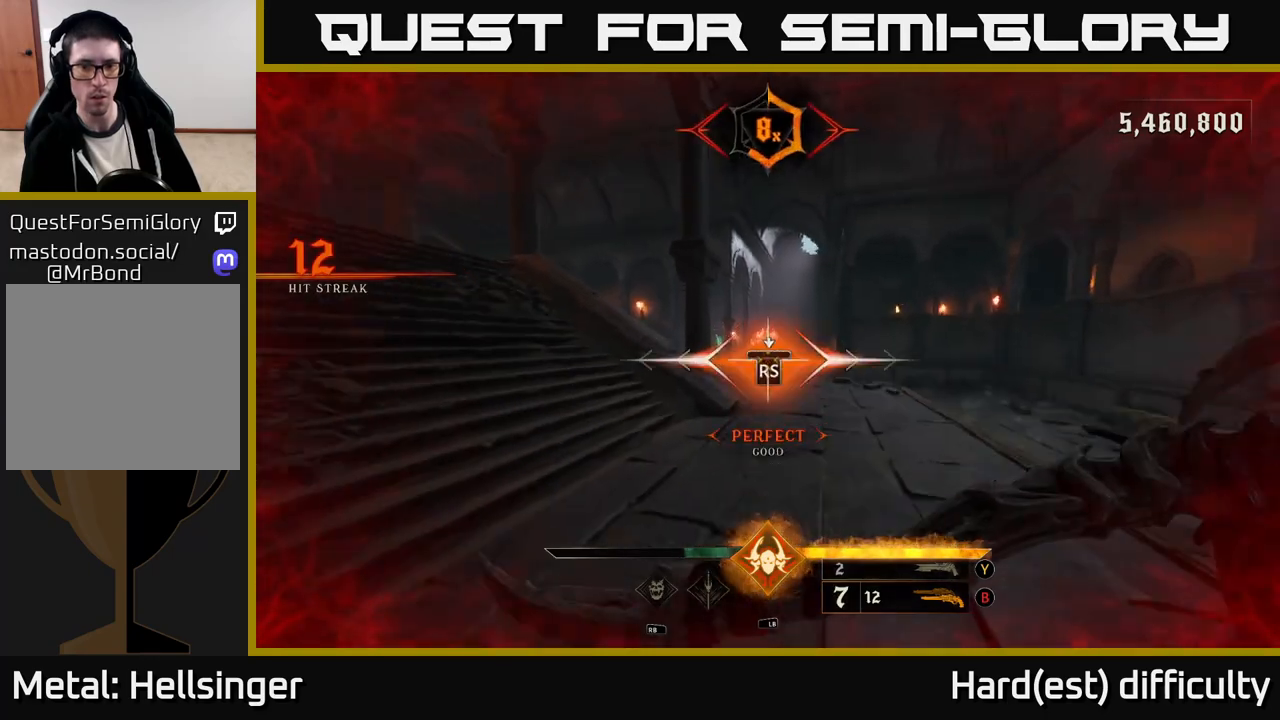
{"buttons": [], "left_stick": "center", "right_stick": "left", "events": [[267, "right_stick", "left"]]}
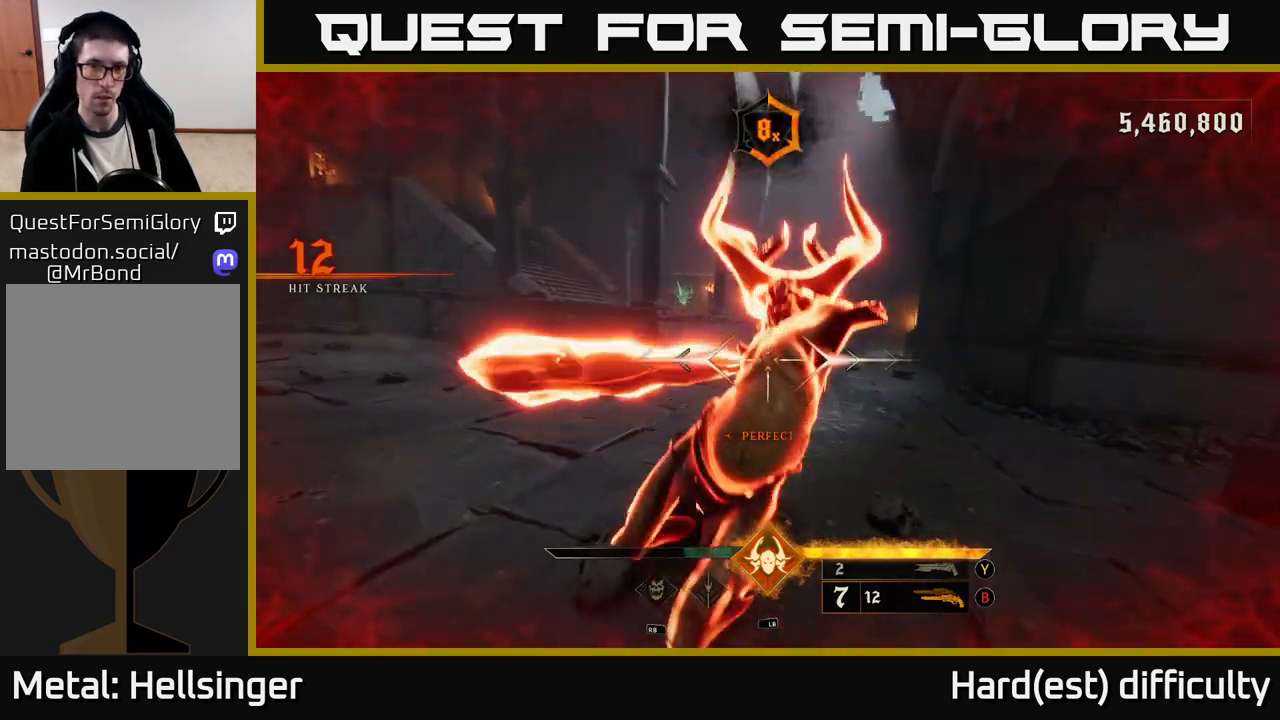
{"buttons": [], "left_stick": "down", "right_stick": "left", "events": [[83, "left_stick", "right"], [250, "left_stick", "center"], [367, "left_stick", "down"]]}
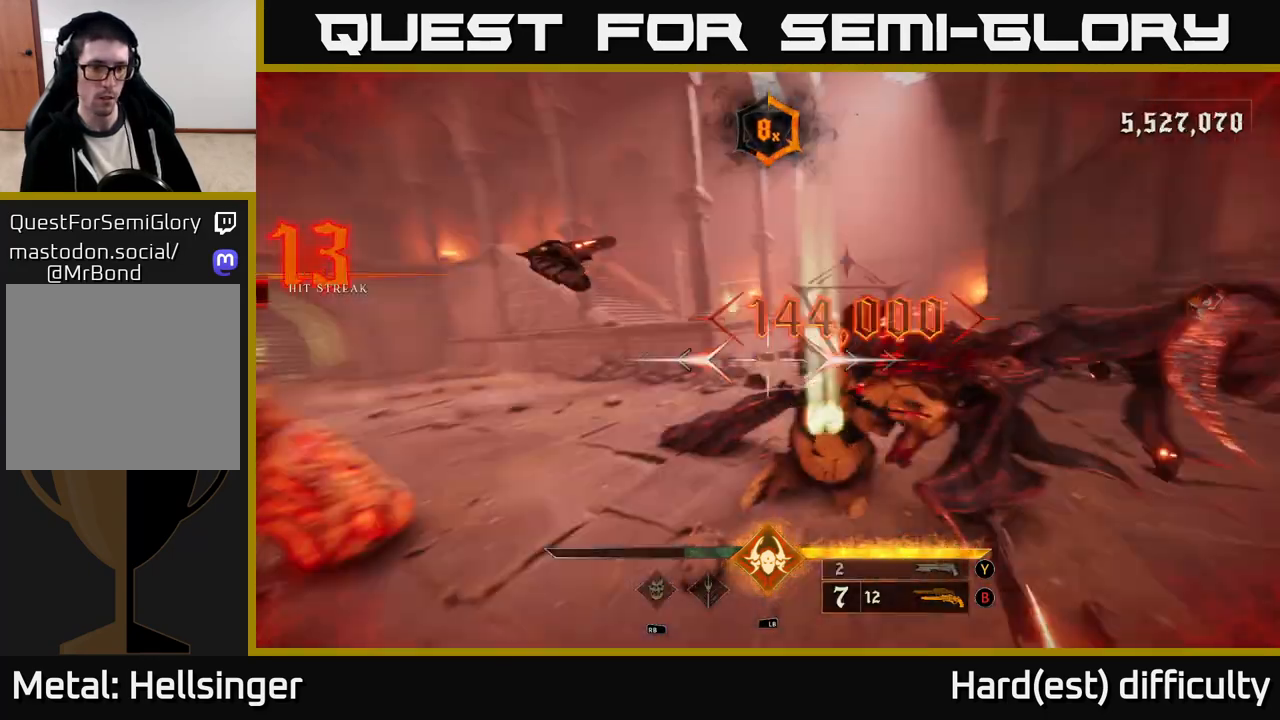
{"buttons": ["L2"], "left_stick": "down", "right_stick": "center", "events": [[383, "L2", "down"], [483, "right_stick", "center"]]}
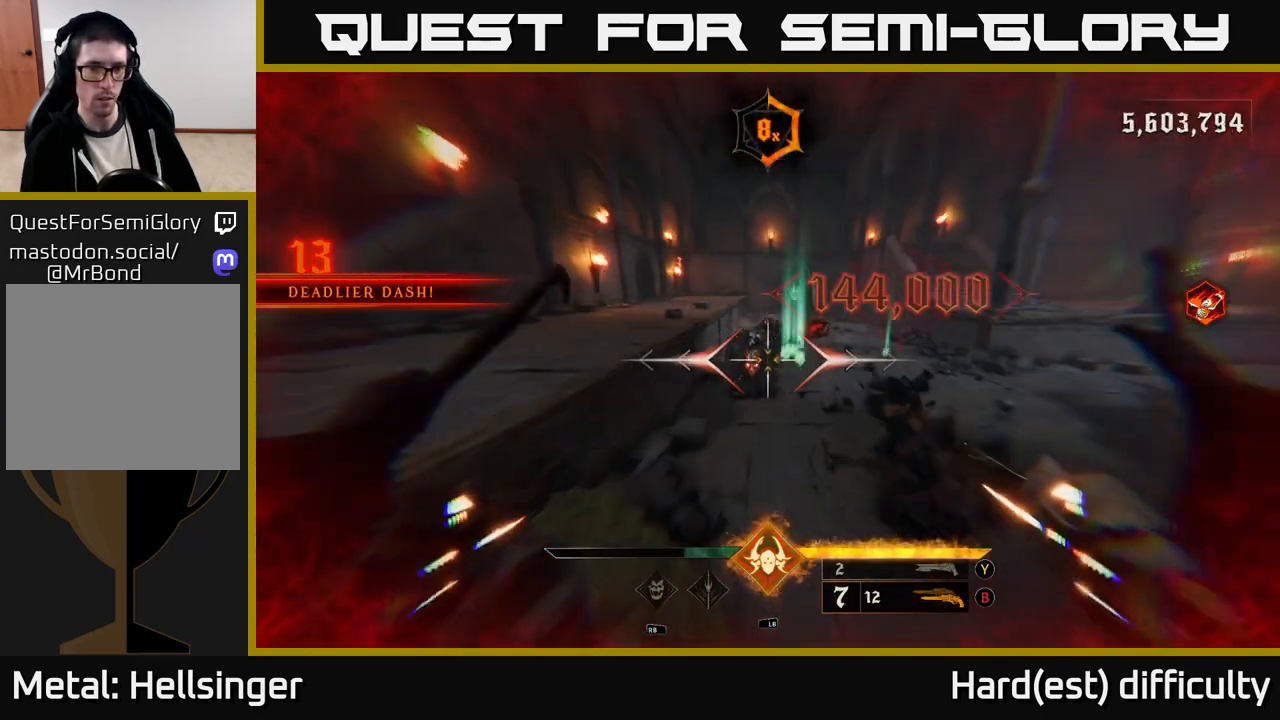
{"buttons": [], "left_stick": "up-right", "right_stick": "center", "events": [[17, "L2", "up"], [217, "right_stick", "up-left"], [267, "left_stick", "down-right"], [300, "right_stick", "up"], [383, "left_stick", "right"], [400, "R2", "down"], [450, "right_stick", "center"], [483, "R2", "up"], [500, "left_stick", "up-right"]]}
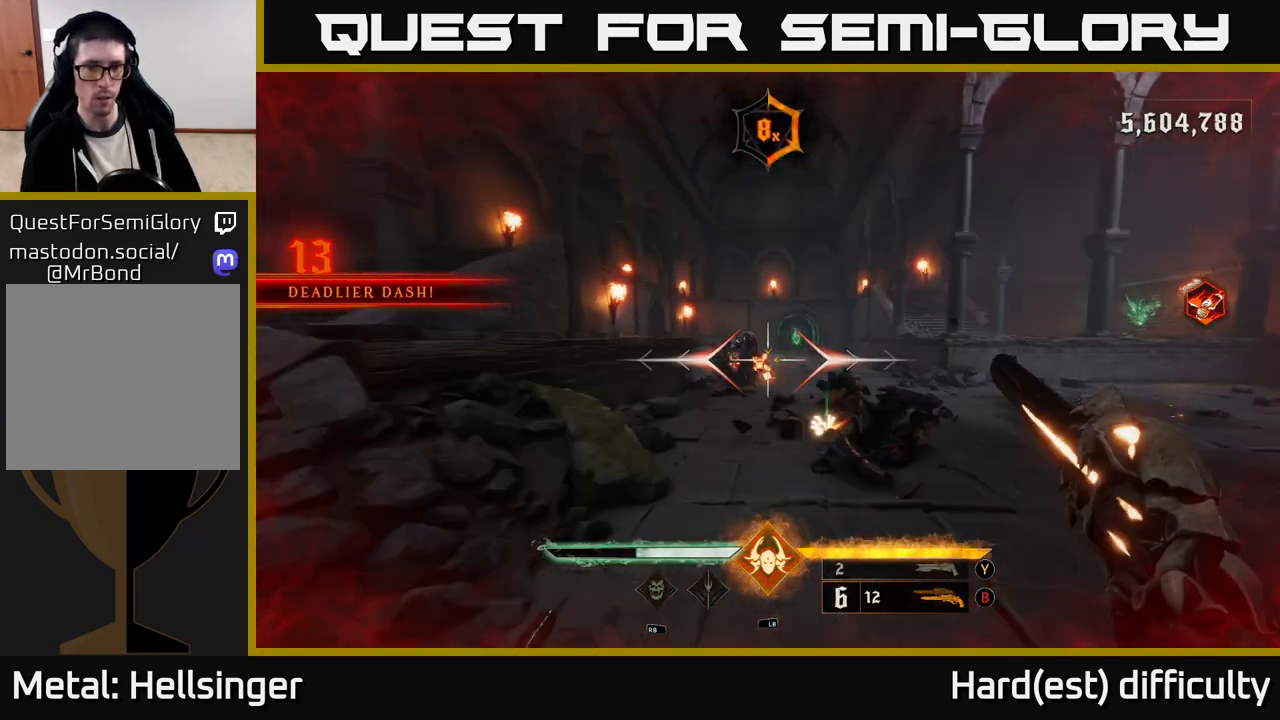
{"buttons": ["L2"], "left_stick": "right", "right_stick": "center", "events": [[200, "right_stick", "left"], [333, "R2", "down"], [333, "left_stick", "right"], [333, "right_stick", "center"], [400, "L2", "down"], [400, "R2", "up"]]}
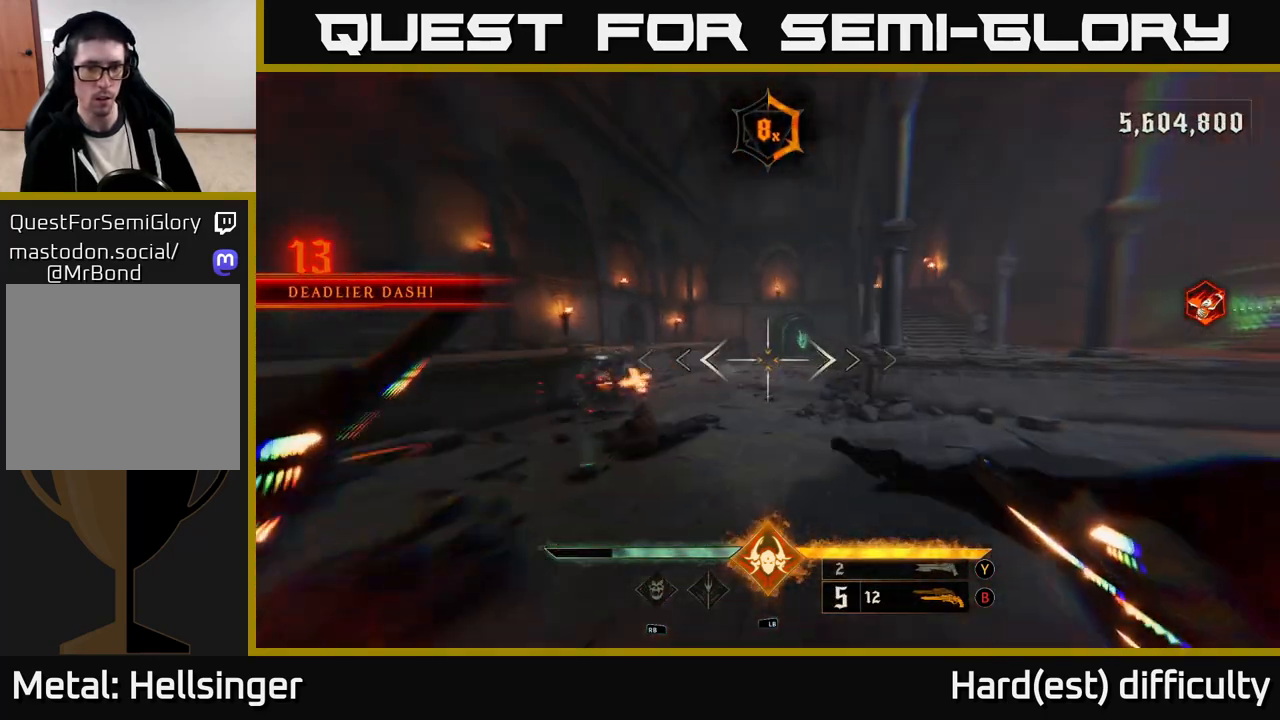
{"buttons": ["L2"], "left_stick": "right", "right_stick": "center", "events": [[67, "L2", "up"], [67, "right_stick", "left"], [333, "right_stick", "center"], [383, "R2", "down"], [450, "R2", "up"], [483, "L2", "down"]]}
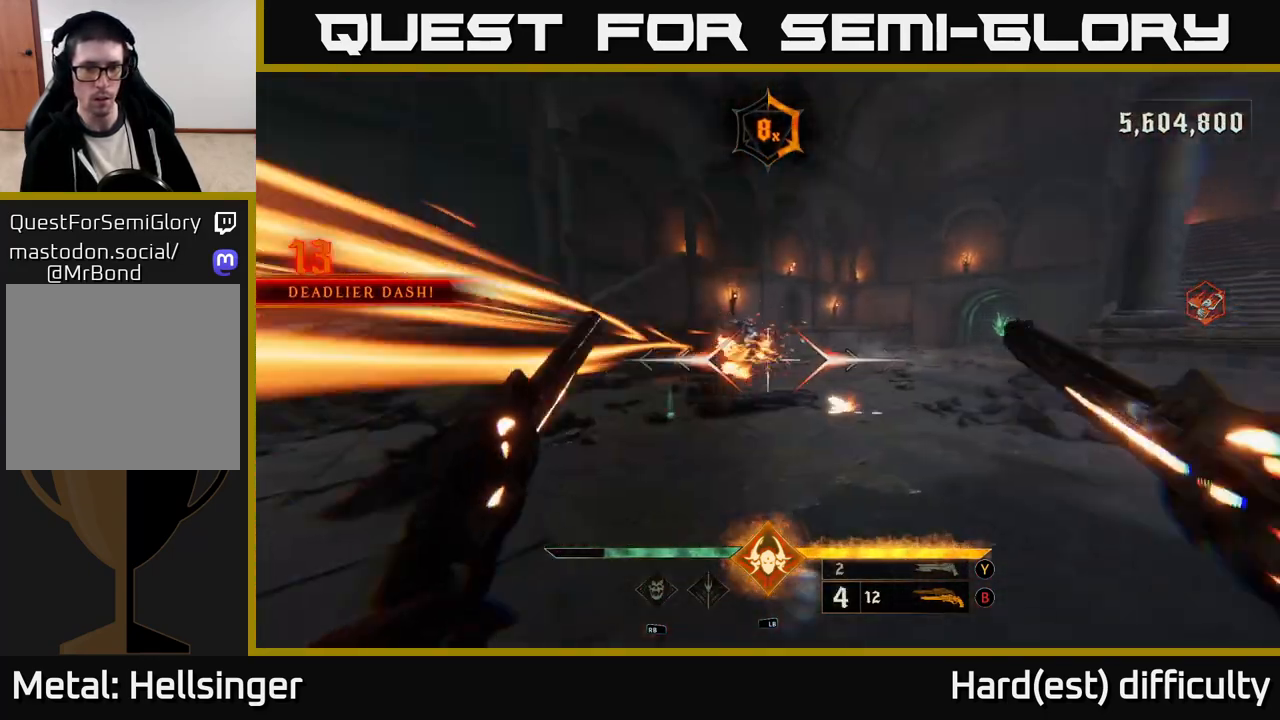
{"buttons": [], "left_stick": "up-right", "right_stick": "center", "events": [[100, "L2", "up"], [133, "right_stick", "left"], [400, "left_stick", "up-right"], [417, "R2", "down"], [450, "right_stick", "center"], [500, "R2", "up"]]}
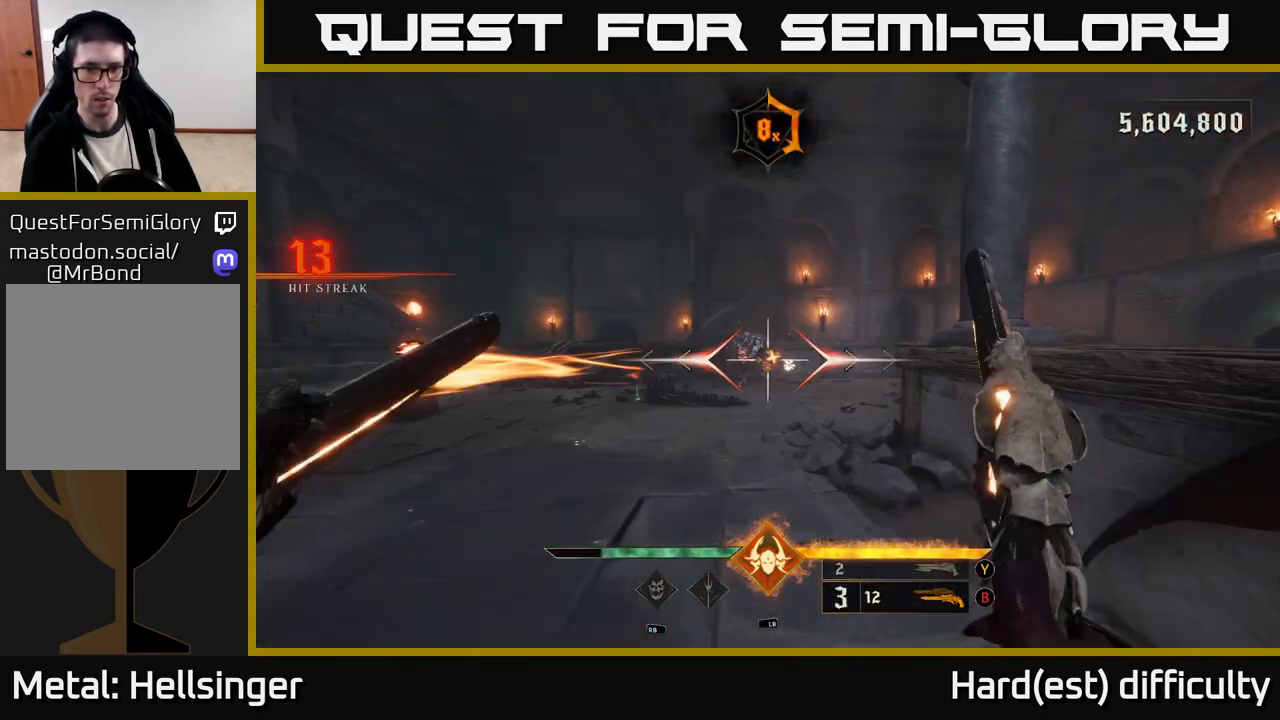
{"buttons": [], "left_stick": "up-right", "right_stick": "center", "events": [[217, "right_stick", "left"], [333, "right_stick", "center"], [350, "R2", "down"], [417, "R2", "up"]]}
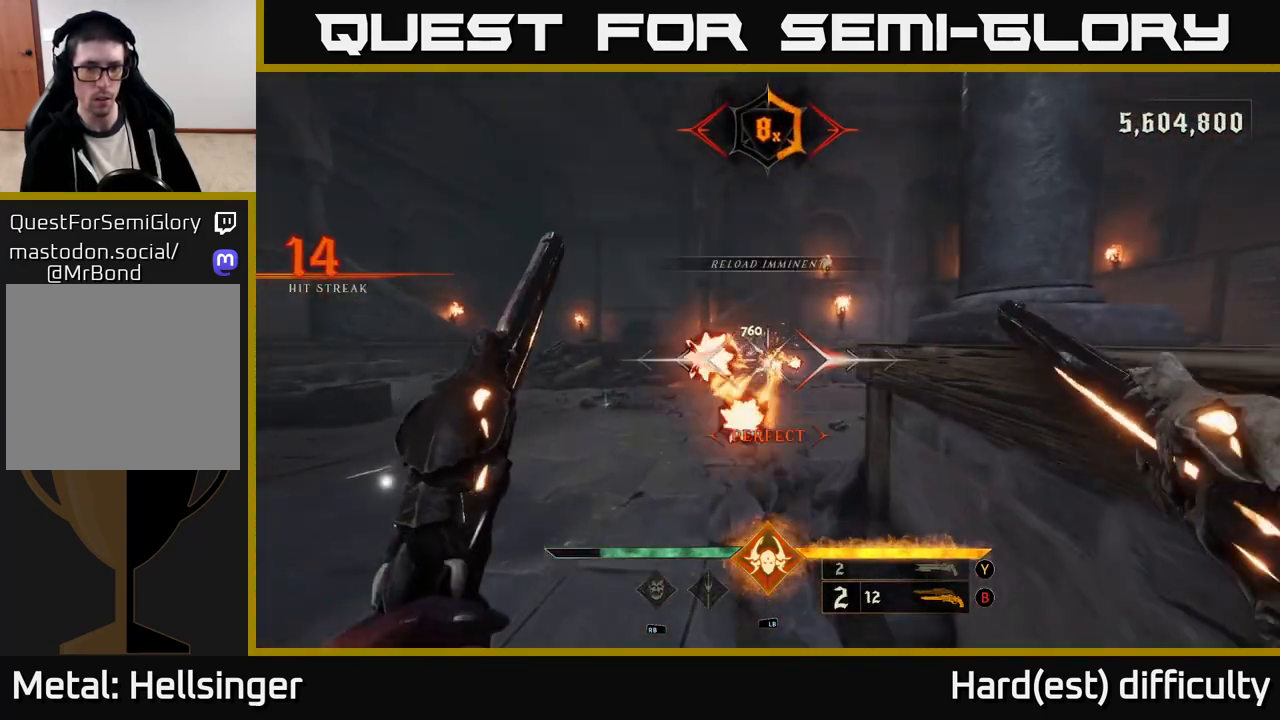
{"buttons": [], "left_stick": "left", "right_stick": "down-right", "events": [[100, "L2", "down"], [150, "A", "down"], [167, "left_stick", "up-left"], [217, "L2", "up"], [217, "left_stick", "left"], [267, "A", "up"], [450, "right_stick", "down-right"]]}
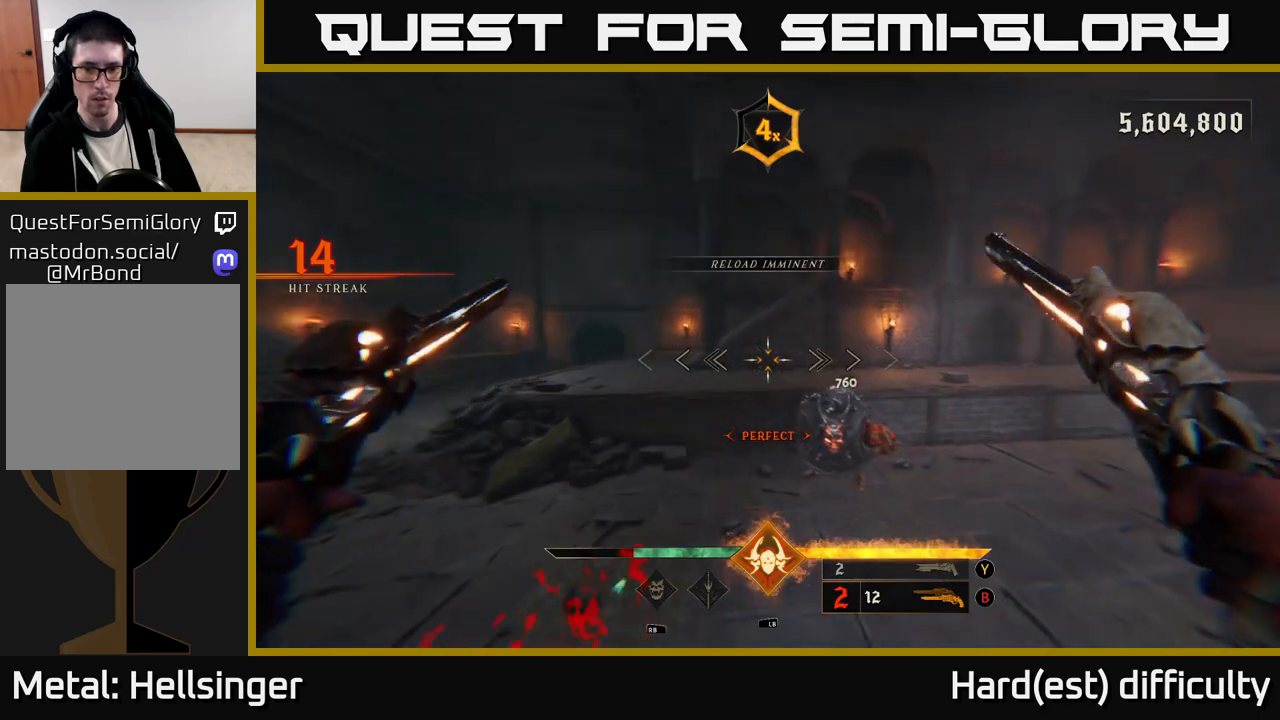
{"buttons": [], "left_stick": "right", "right_stick": "center", "events": [[50, "right_stick", "right"], [167, "left_stick", "center"], [217, "left_stick", "up"], [383, "R2", "down"], [450, "left_stick", "right"], [467, "R2", "up"], [500, "right_stick", "center"]]}
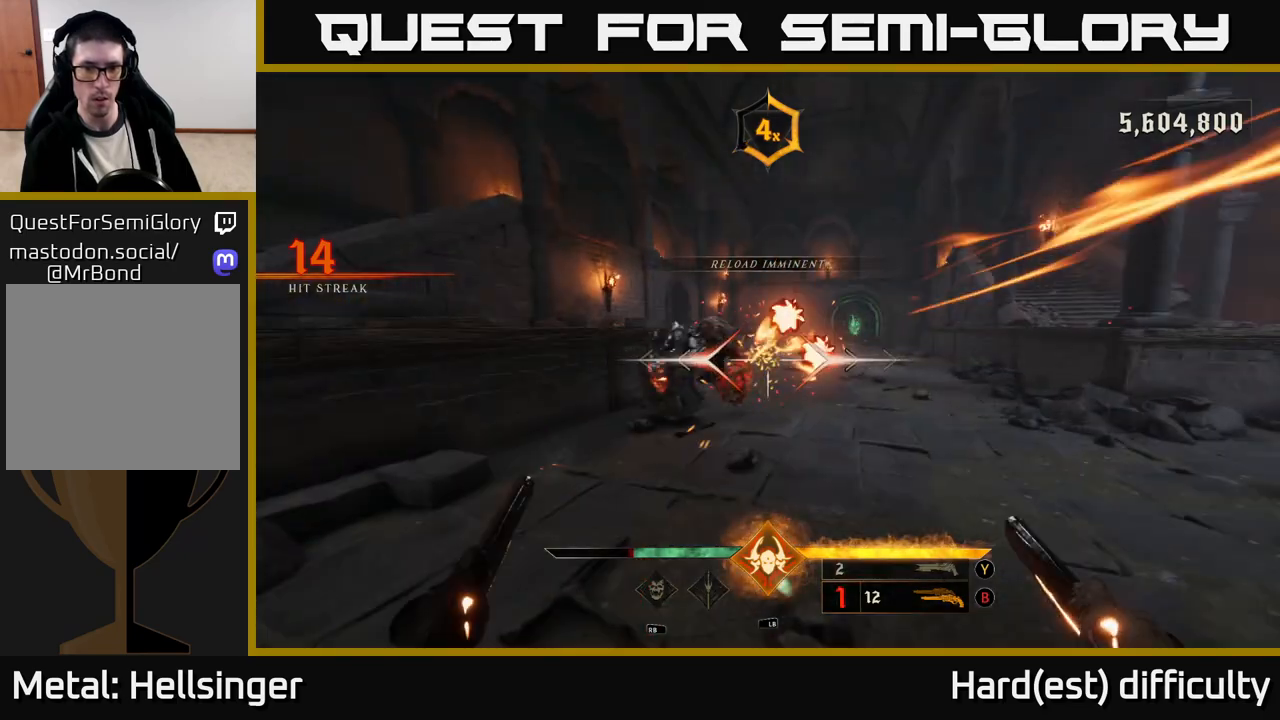
{"buttons": [], "left_stick": "right", "right_stick": "center", "events": [[133, "right_stick", "left"], [350, "R2", "down"], [350, "right_stick", "center"], [433, "R2", "up"]]}
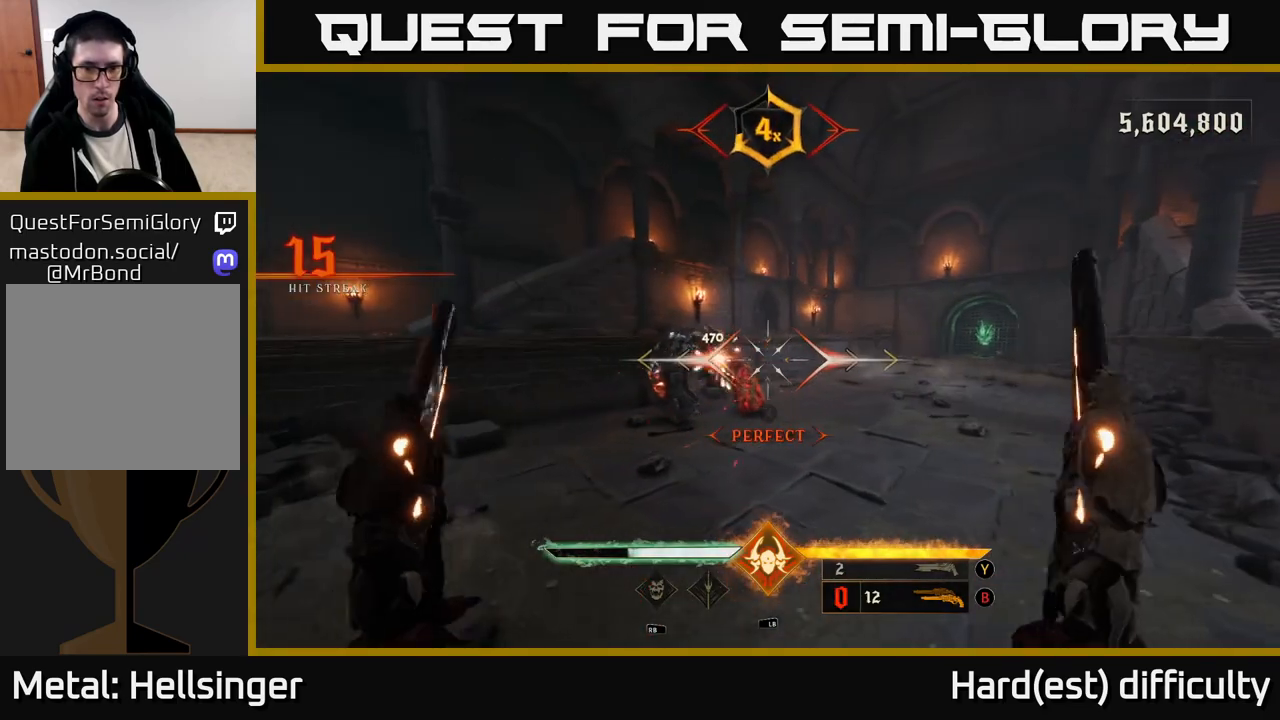
{"buttons": [], "left_stick": "down", "right_stick": "center", "events": [[133, "right_stick", "left"], [367, "R2", "down"], [367, "right_stick", "center"], [433, "R2", "up"], [467, "left_stick", "down"]]}
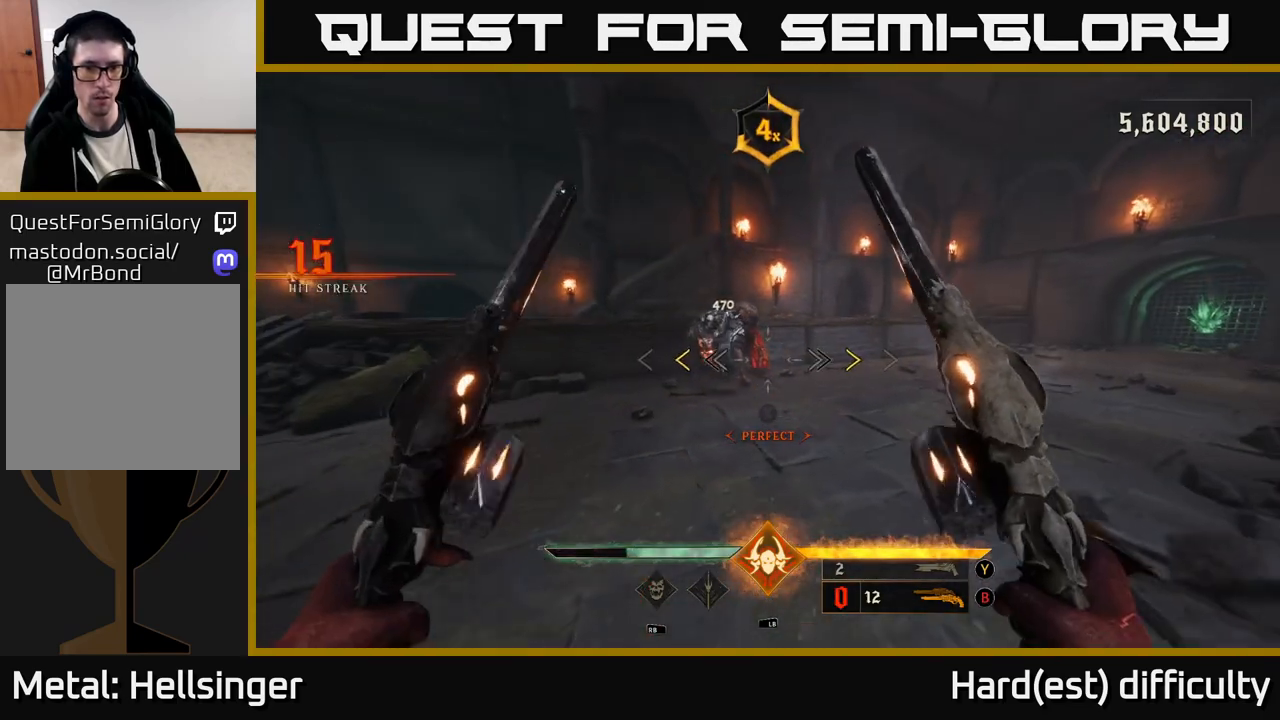
{"buttons": [], "left_stick": "center", "right_stick": "center", "events": [[117, "left_stick", "down-right"], [300, "left_stick", "center"], [400, "X", "down"], [450, "X", "up"]]}
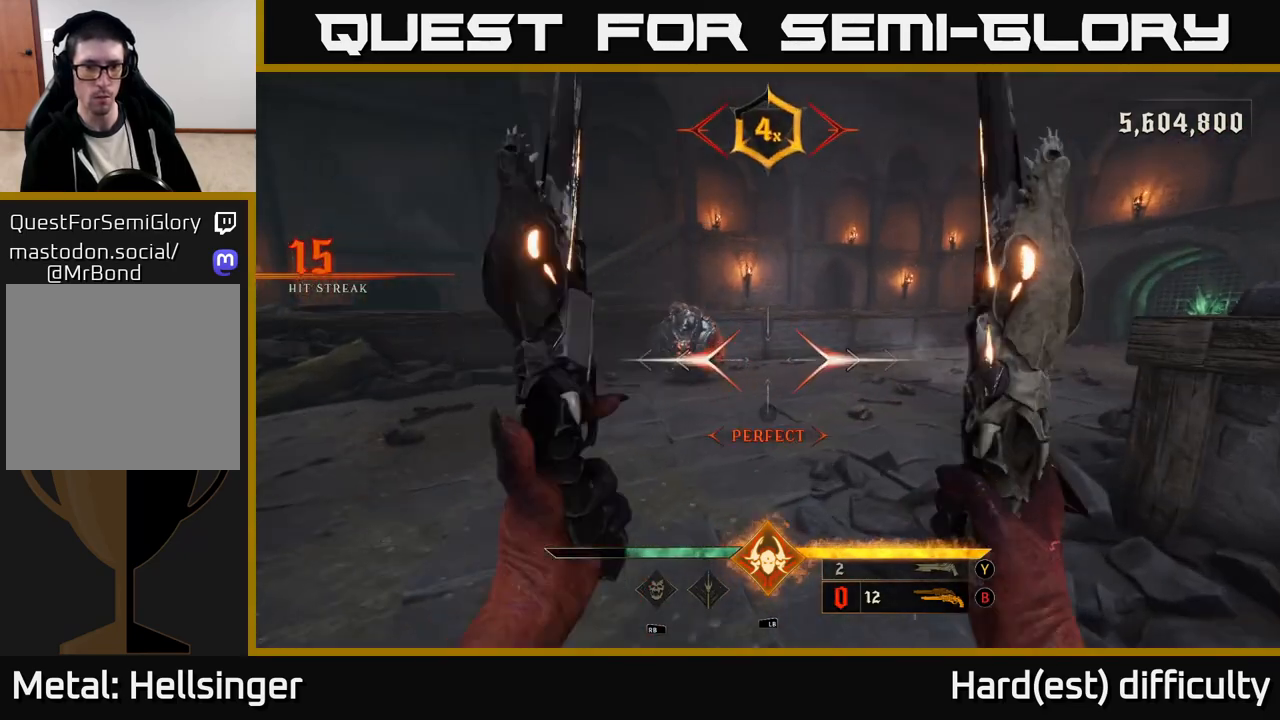
{"buttons": [], "left_stick": "center", "right_stick": "center", "events": [[233, "right_stick", "left"], [350, "right_stick", "center"], [383, "R2", "down"], [450, "R2", "up"]]}
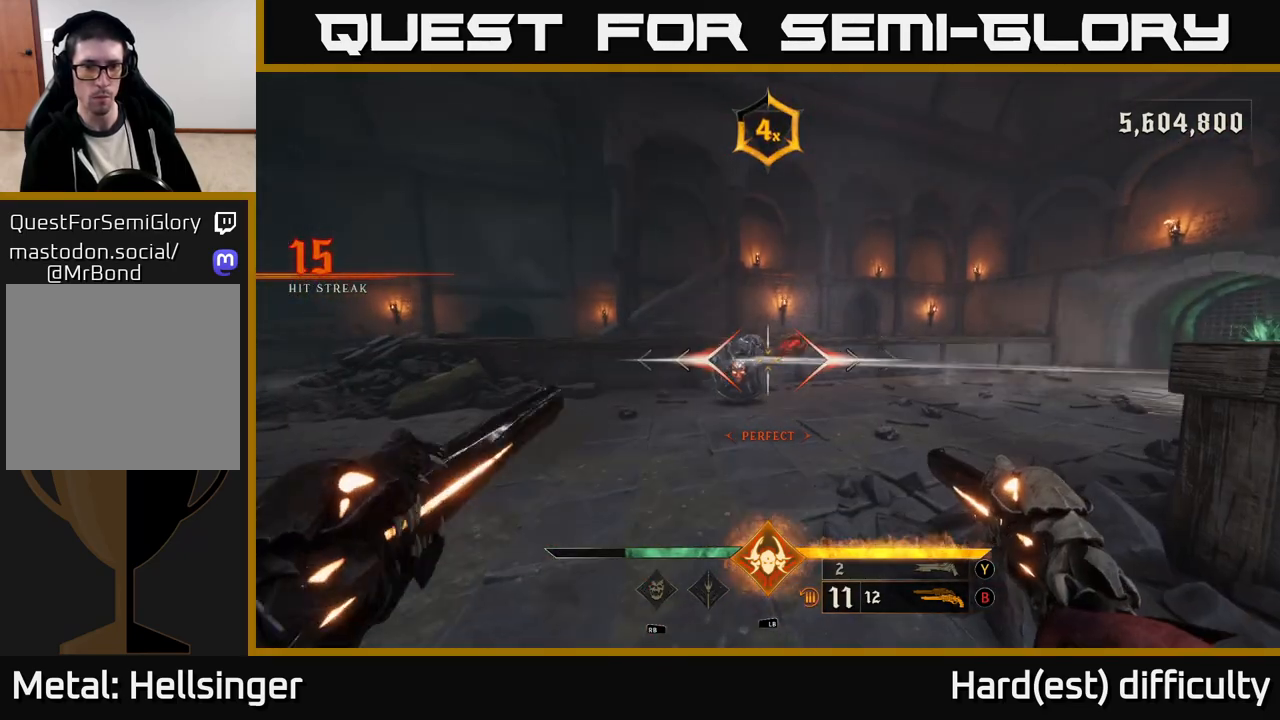
{"buttons": [], "left_stick": "center", "right_stick": "center", "events": [[367, "R2", "down"], [467, "R2", "up"]]}
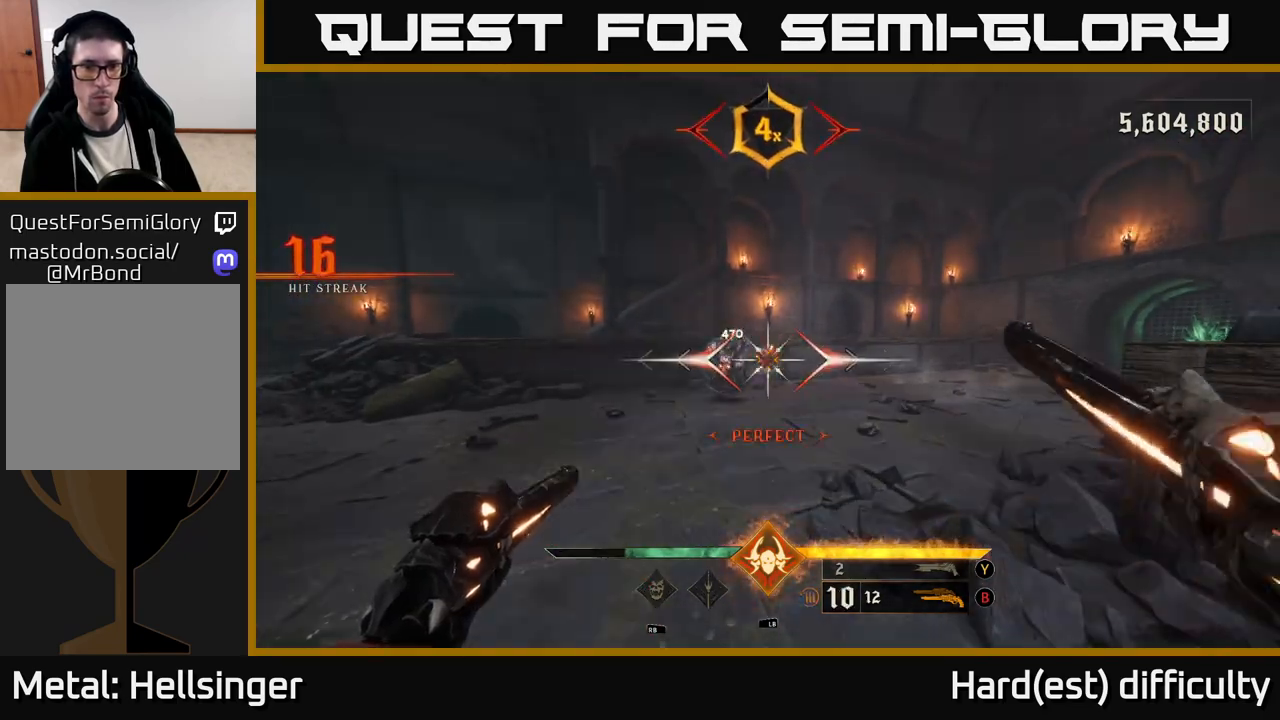
{"buttons": ["L2"], "left_stick": "down-left", "right_stick": "center", "events": [[250, "left_stick", "down"], [367, "R2", "down"], [417, "left_stick", "down-left"], [433, "R2", "up"], [500, "L2", "down"]]}
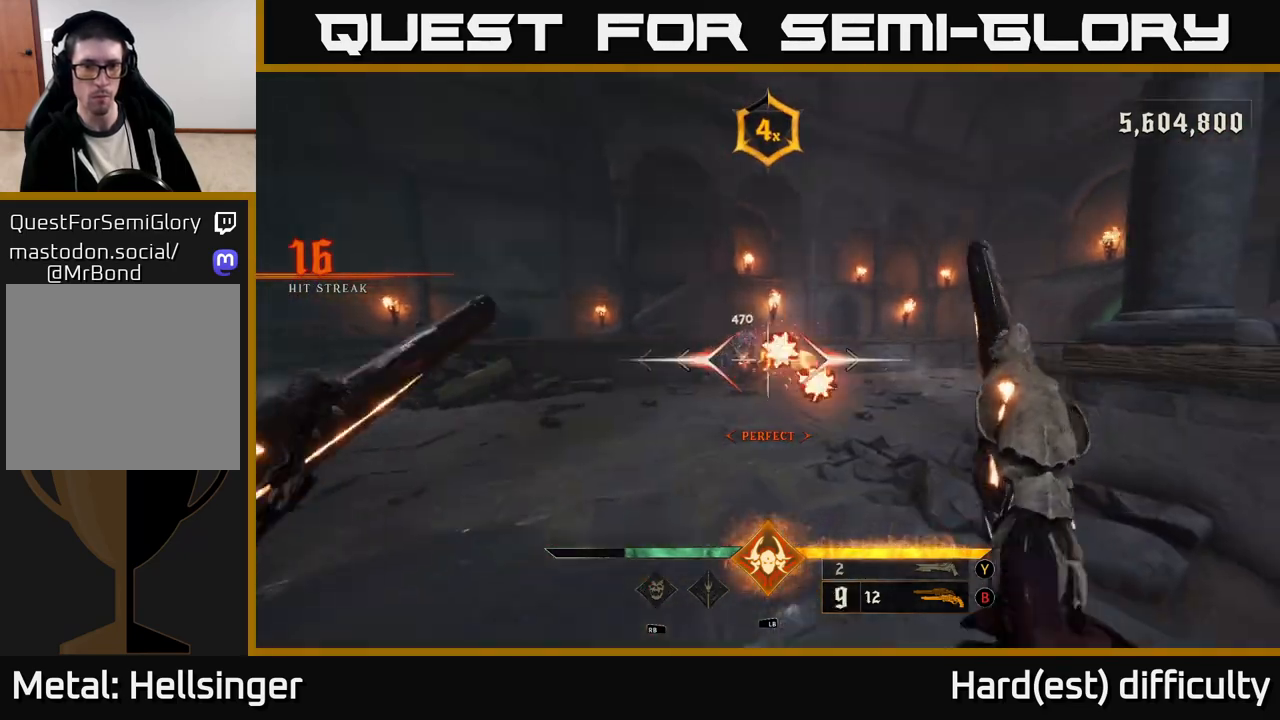
{"buttons": ["A"], "left_stick": "up", "right_stick": "center", "events": [[83, "right_stick", "right"], [133, "L2", "up"], [167, "right_stick", "center"], [217, "left_stick", "left"], [333, "right_stick", "right"], [450, "right_stick", "center"], [467, "left_stick", "up"], [500, "A", "down"]]}
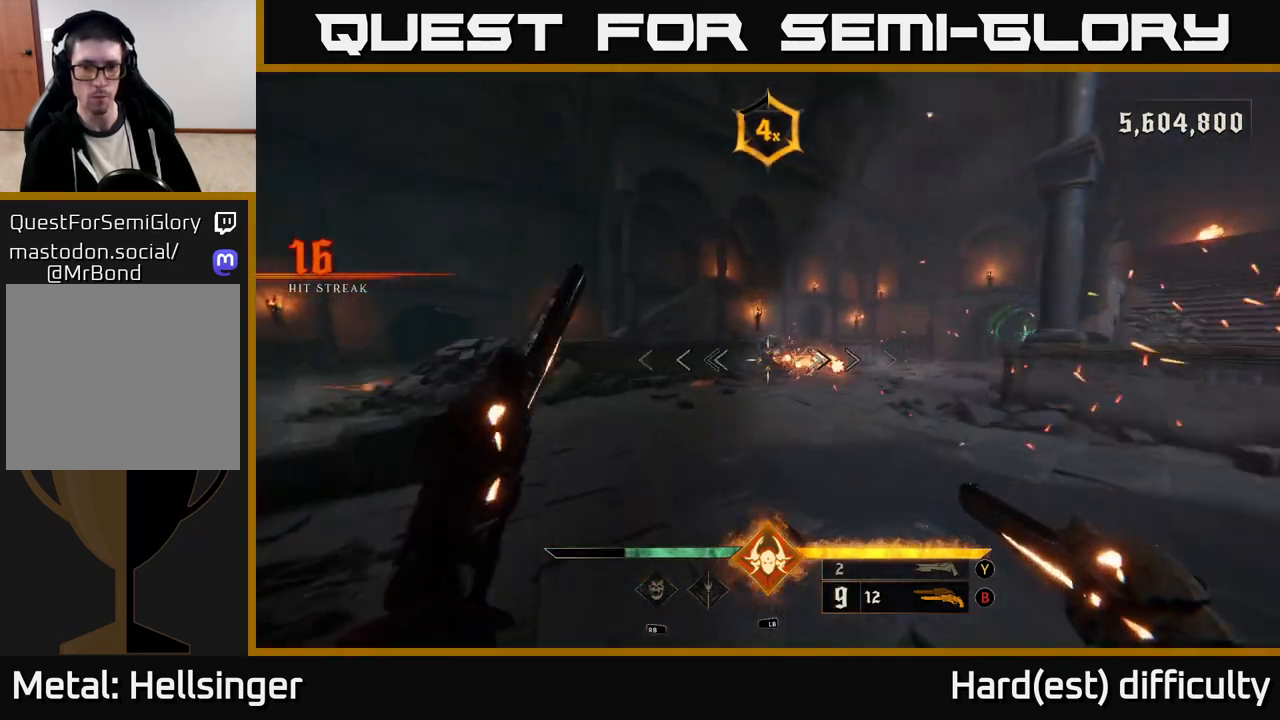
{"buttons": [], "left_stick": "up-right", "right_stick": "center", "events": [[17, "left_stick", "up-right"], [83, "A", "up"], [200, "right_stick", "down"], [283, "left_stick", "right"], [283, "right_stick", "center"], [383, "Y", "down"], [467, "Y", "up"], [467, "left_stick", "up-right"]]}
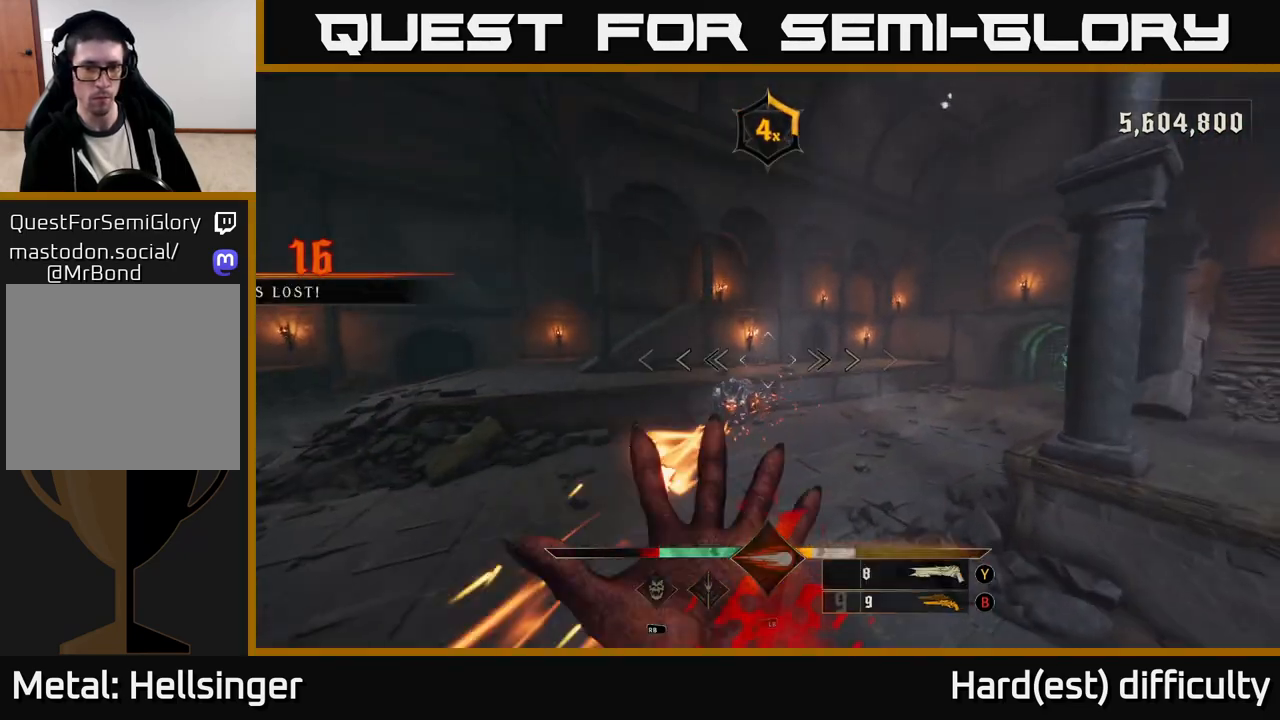
{"buttons": ["L2"], "left_stick": "up", "right_stick": "center", "events": [[83, "left_stick", "up"], [133, "right_stick", "left"], [333, "R2", "down"], [367, "right_stick", "center"], [400, "L2", "down"], [417, "R2", "up"]]}
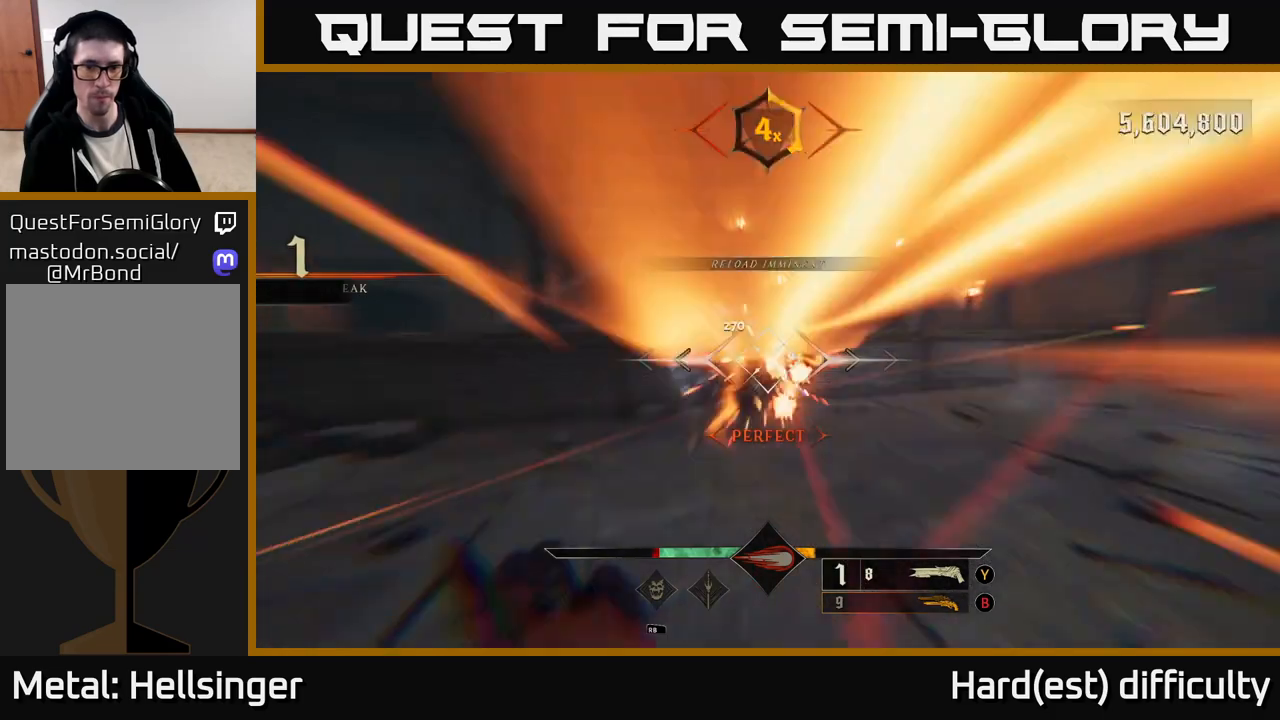
{"buttons": ["A"], "left_stick": "right", "right_stick": "center", "events": [[33, "L2", "up"], [50, "left_stick", "left"], [300, "right_stick", "right"], [433, "right_stick", "center"], [467, "A", "down"], [467, "left_stick", "right"]]}
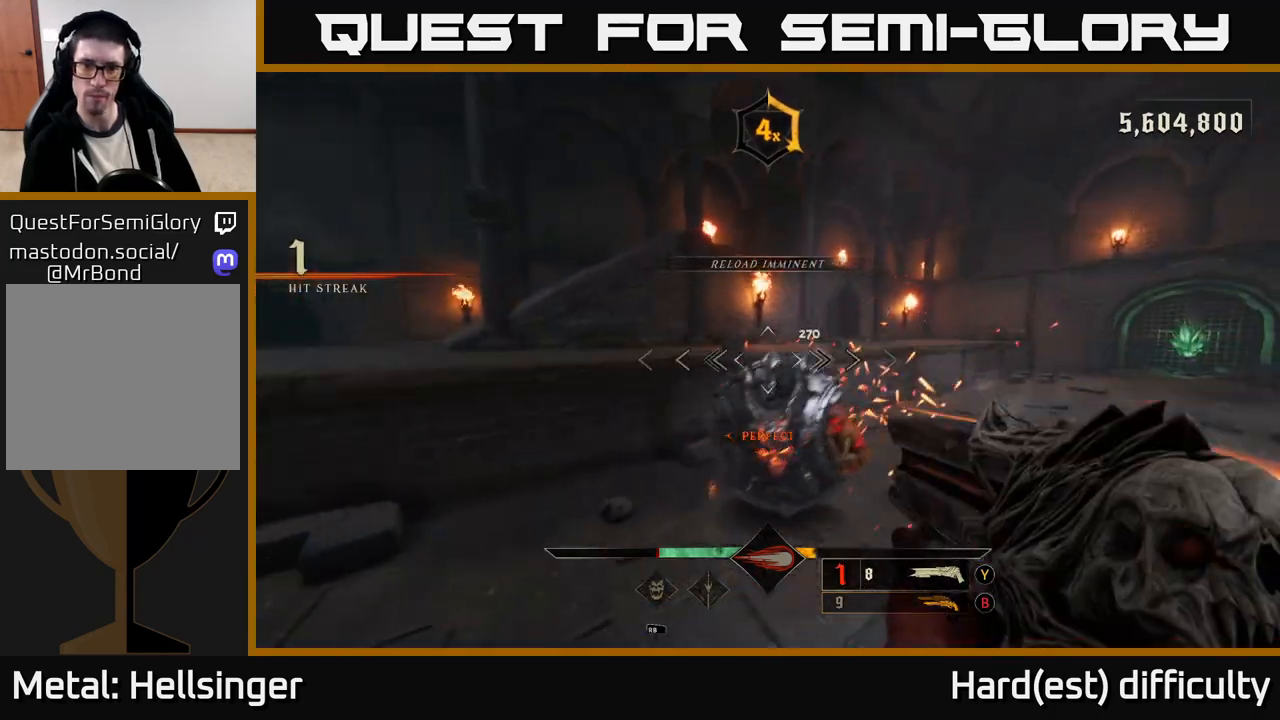
{"buttons": ["R2"], "left_stick": "right", "right_stick": "down-left", "events": [[67, "A", "up"], [200, "right_stick", "down"], [433, "R2", "down"], [483, "right_stick", "down-left"]]}
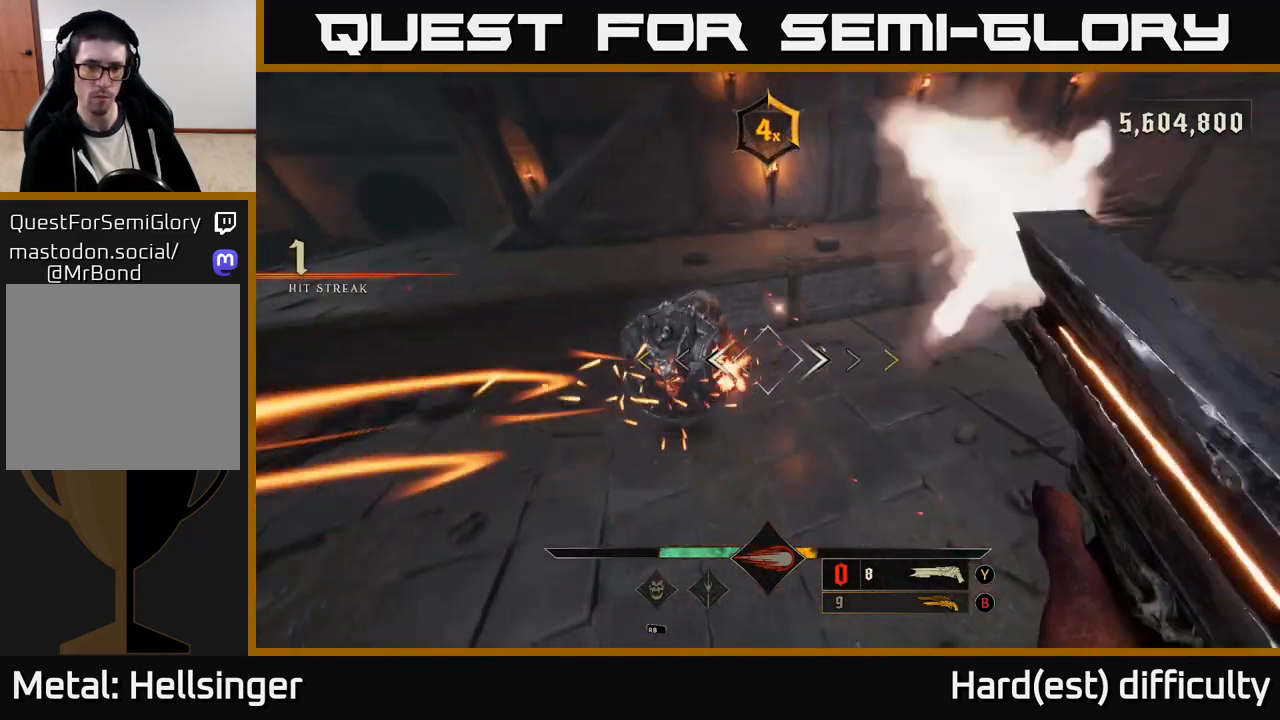
{"buttons": [], "left_stick": "right", "right_stick": "center", "events": [[17, "right_stick", "left"], [67, "R2", "up"], [67, "right_stick", "up-left"], [450, "right_stick", "center"]]}
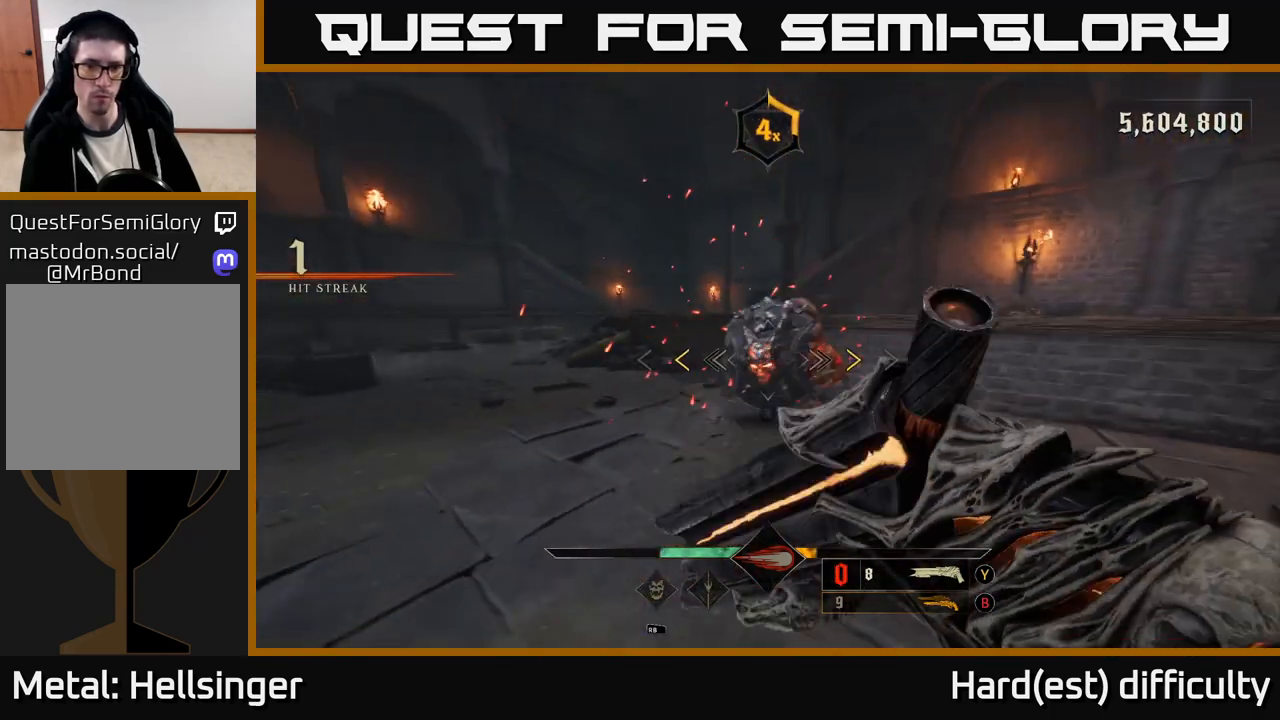
{"buttons": [], "left_stick": "right", "right_stick": "center", "events": [[100, "right_stick", "left"], [233, "right_stick", "center"], [333, "X", "down"], [417, "X", "up"]]}
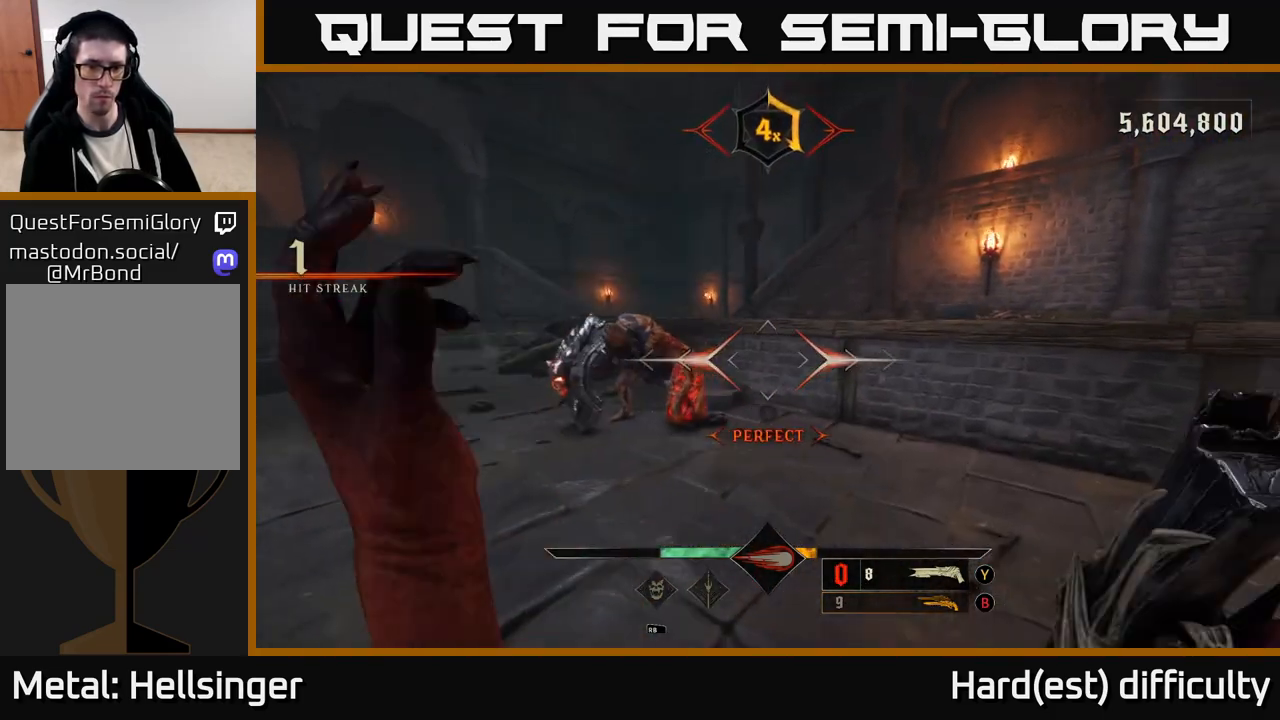
{"buttons": [], "left_stick": "right", "right_stick": "center", "events": [[67, "right_stick", "left"], [117, "left_stick", "up"], [217, "right_stick", "center"], [233, "left_stick", "up-right"], [333, "R2", "down"], [333, "left_stick", "right"], [433, "R2", "up"]]}
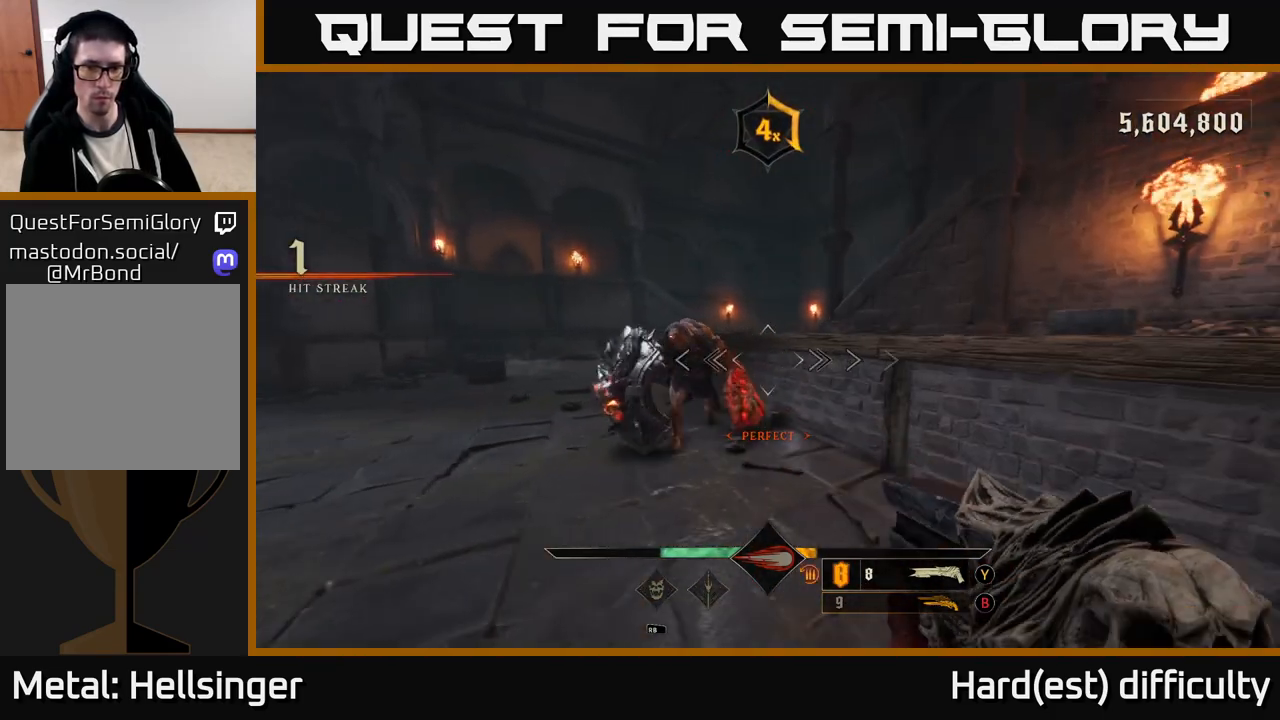
{"buttons": [], "left_stick": "up-right", "right_stick": "left", "events": [[67, "right_stick", "left"], [83, "left_stick", "up-right"], [217, "R2", "down"], [217, "right_stick", "center"], [250, "R2", "up"], [400, "right_stick", "left"], [417, "R2", "down"], [483, "R2", "up"]]}